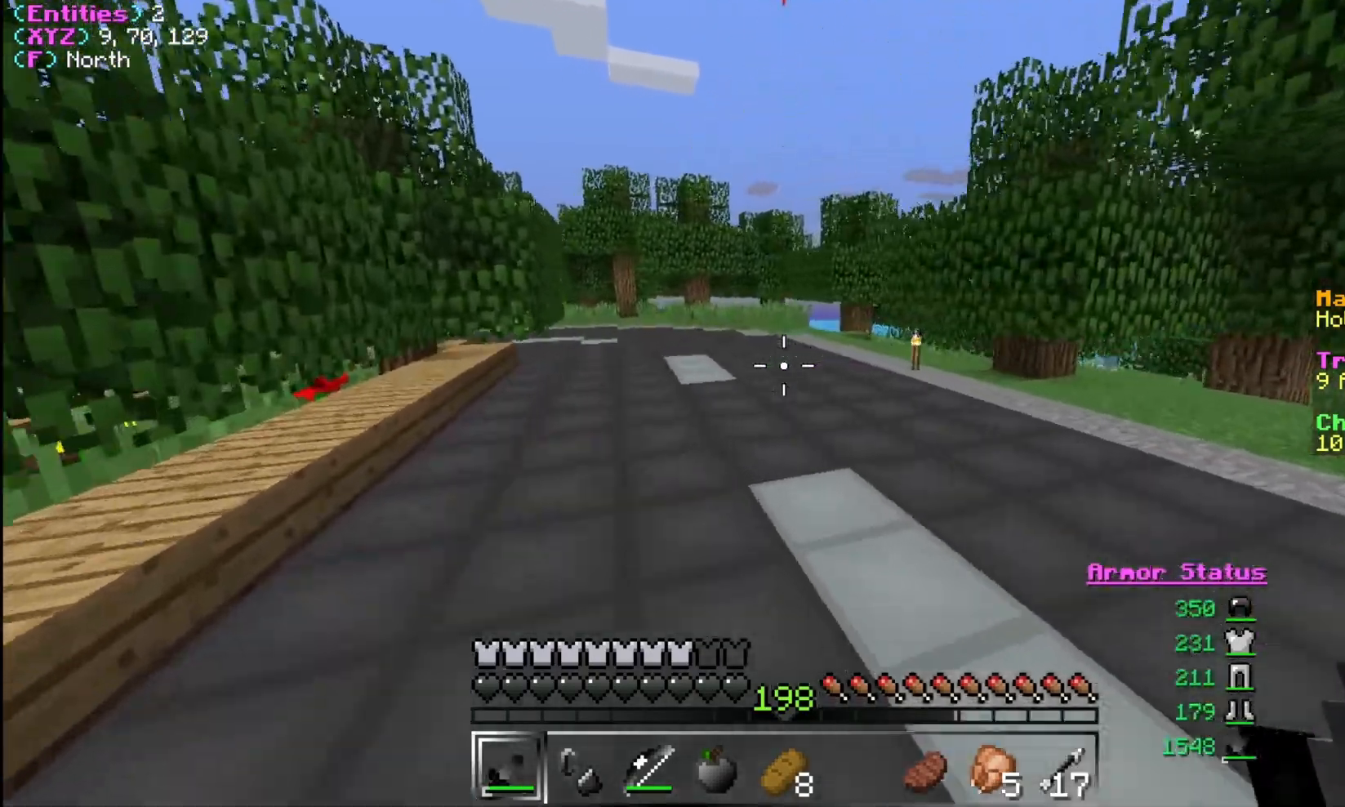
Gameplay with keyboard and mouse; each line is a JSON object with the keys and mouse buttons held at the frame after it. "events" lists presses ("down") and releases ("up") of "a", "d", "s", "w", "mouse_left" and "mouse_right" between this image and that frame as [ms after this image, input, new state], when the widget could be followed in between. "mouse_left", "mouse_right" = the "left", "right" buttons of the "mouse" list. No other keys are recorded. Fast repeated clicks can show as one long hold. Mouse movement is not recorded.
{"keys": ["a", "w"], "mouse": [], "events": []}
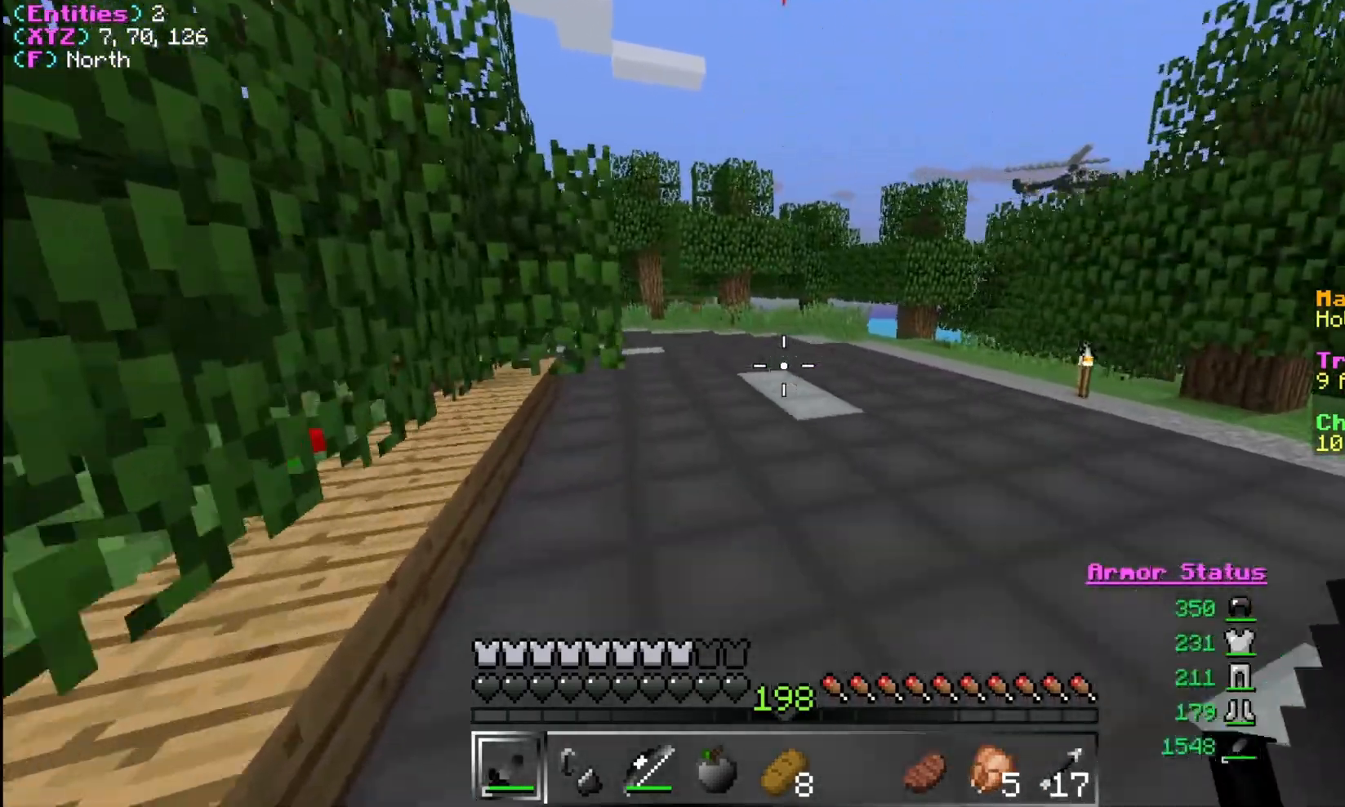
{"keys": ["d", "w"], "mouse": [], "events": [[100, "a", "up"], [167, "d", "down"]]}
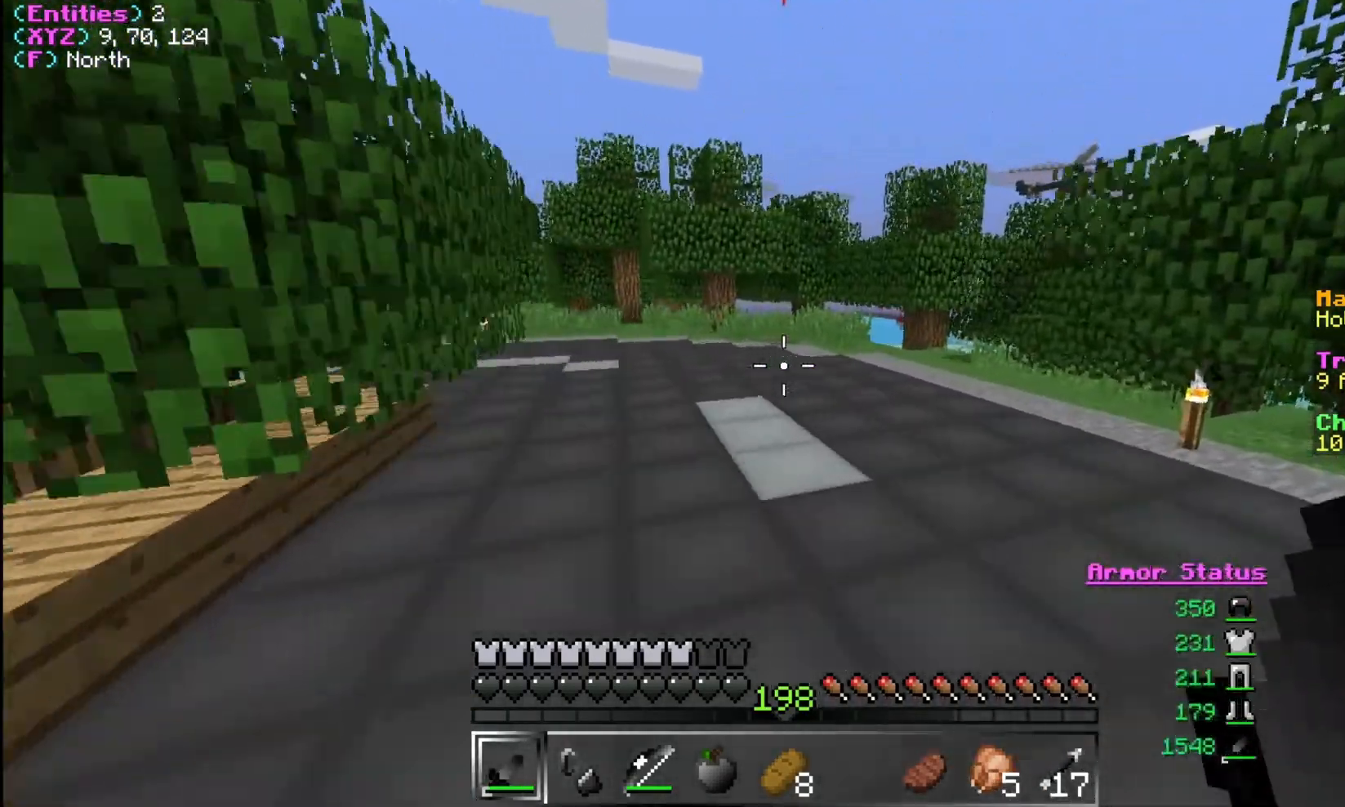
{"keys": ["a", "w"], "mouse": [], "events": [[33, "a", "down"], [33, "d", "up"], [200, "a", "up"], [500, "a", "down"]]}
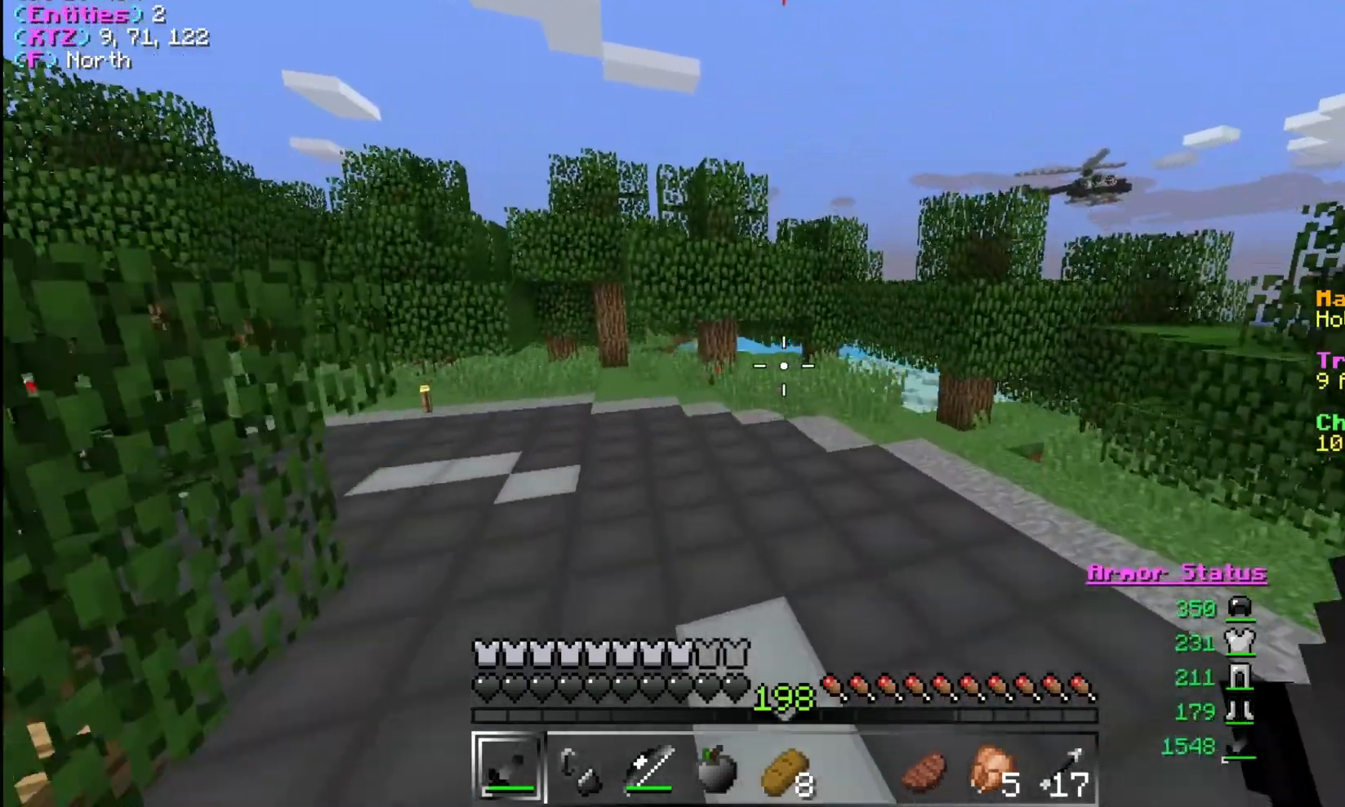
{"keys": ["w"], "mouse": [], "events": [[233, "a", "up"], [233, "d", "down"], [400, "d", "up"]]}
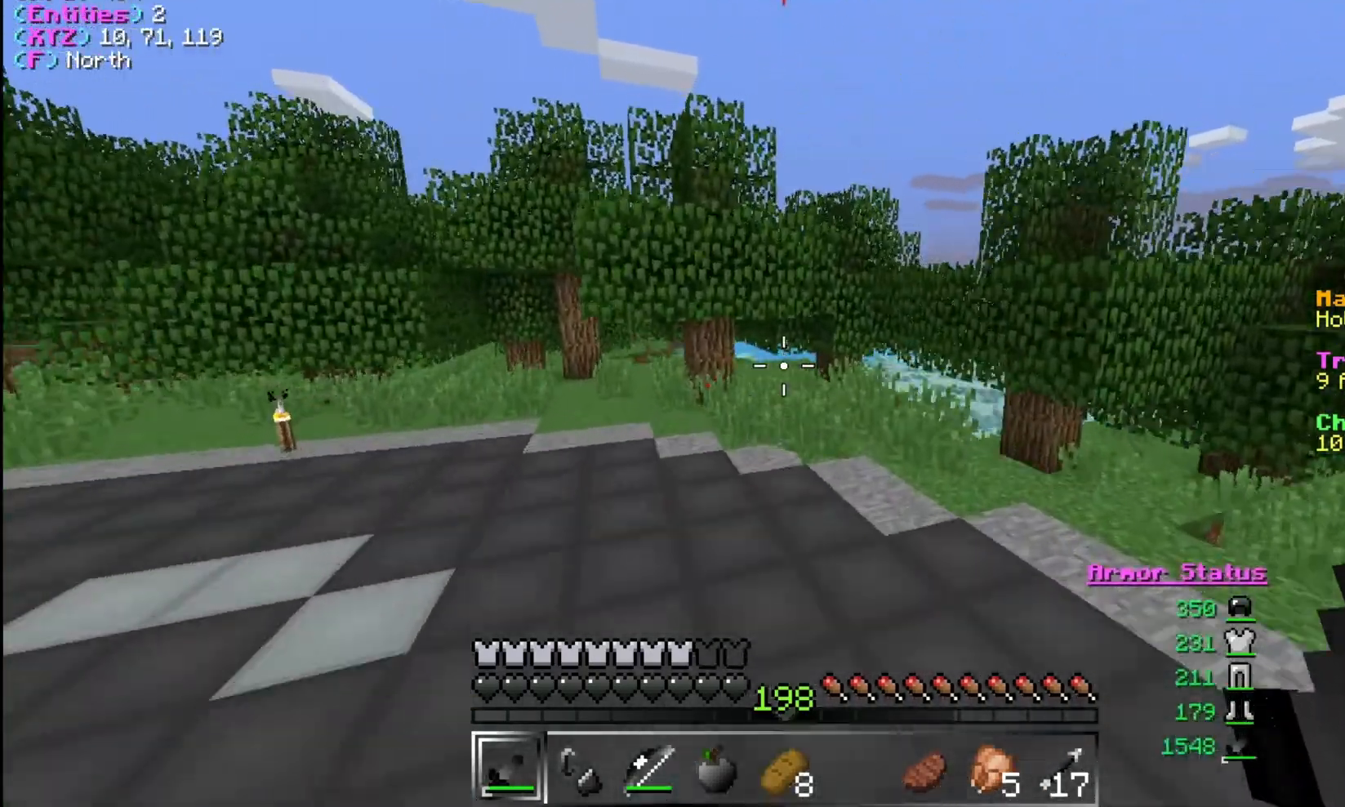
{"keys": ["a", "w"], "mouse": [], "events": [[33, "a", "down"]]}
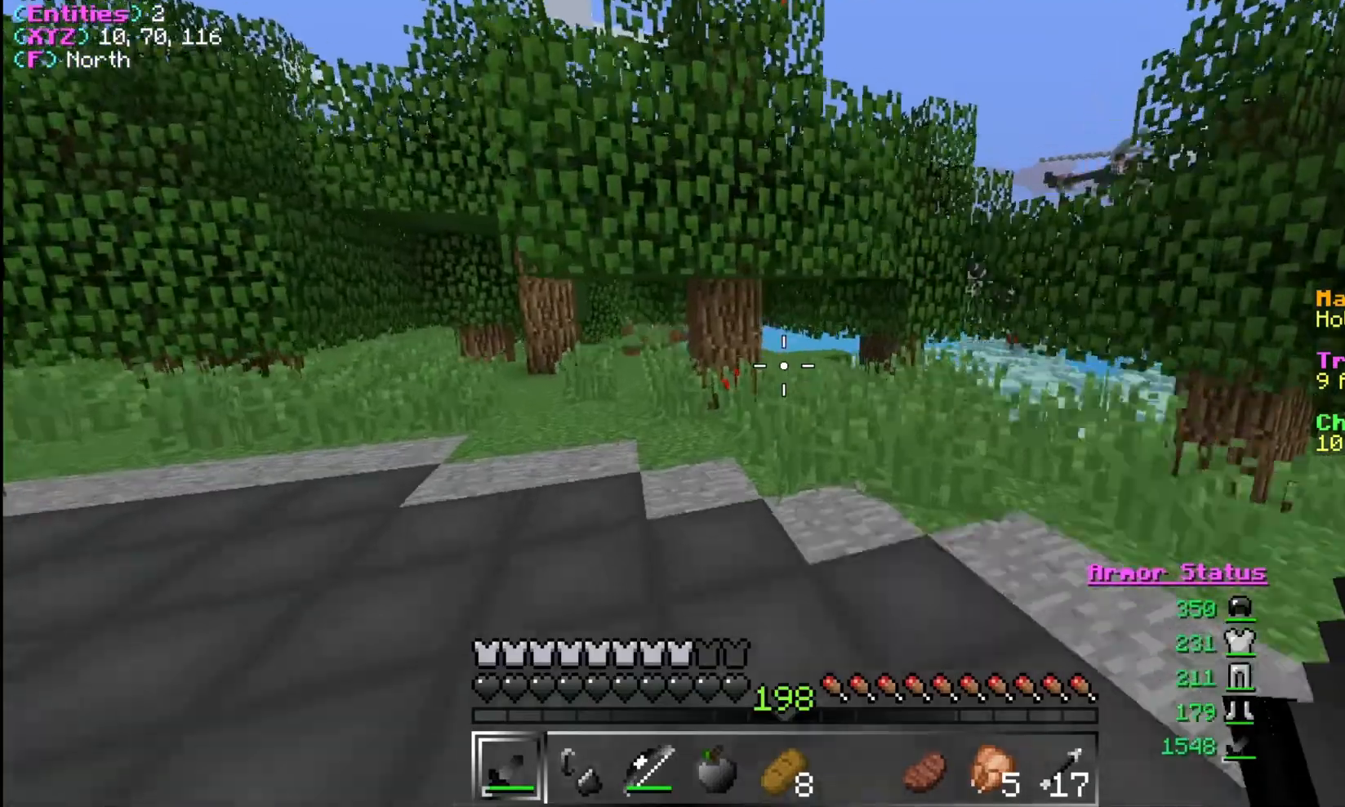
{"keys": ["a", "w"], "mouse": [], "events": []}
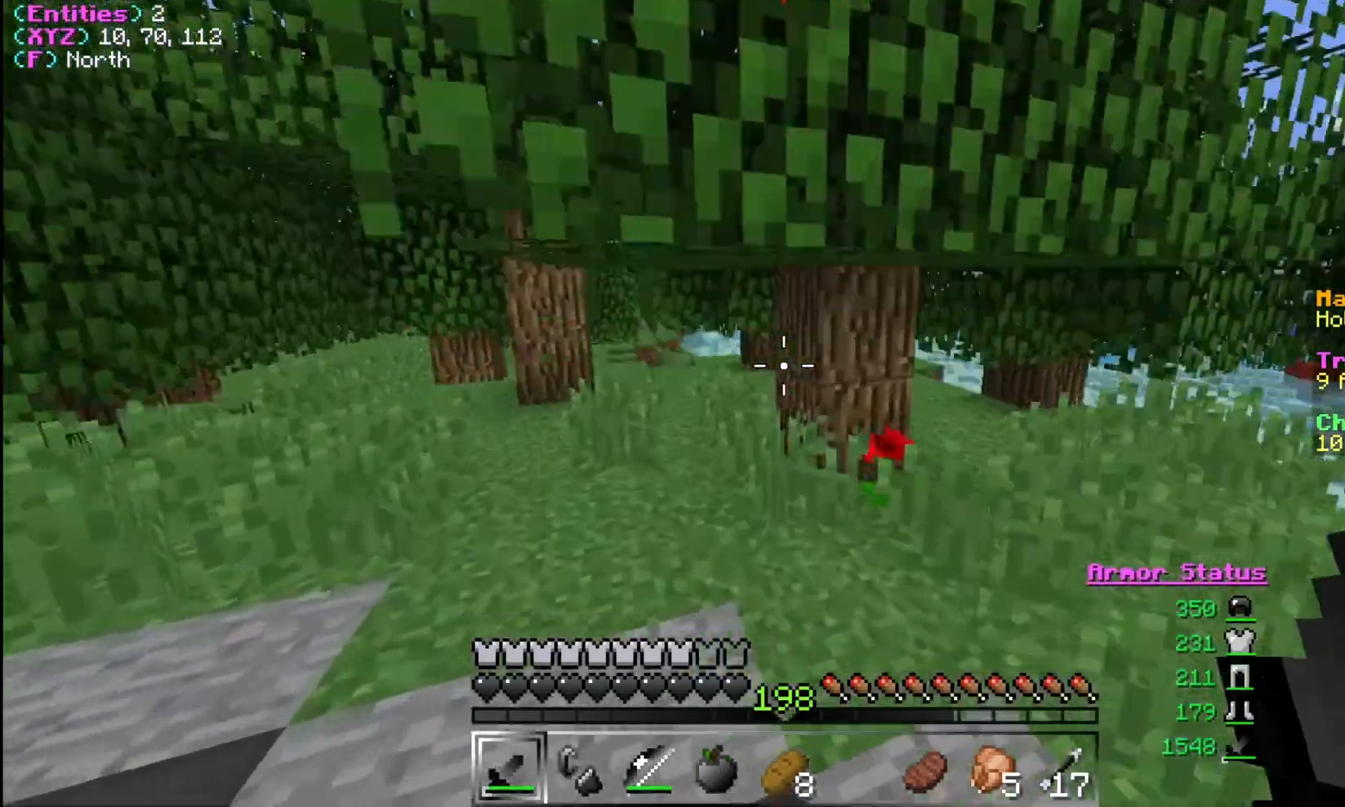
{"keys": ["w"], "mouse": [], "events": [[67, "a", "up"], [200, "a", "down"], [500, "a", "up"]]}
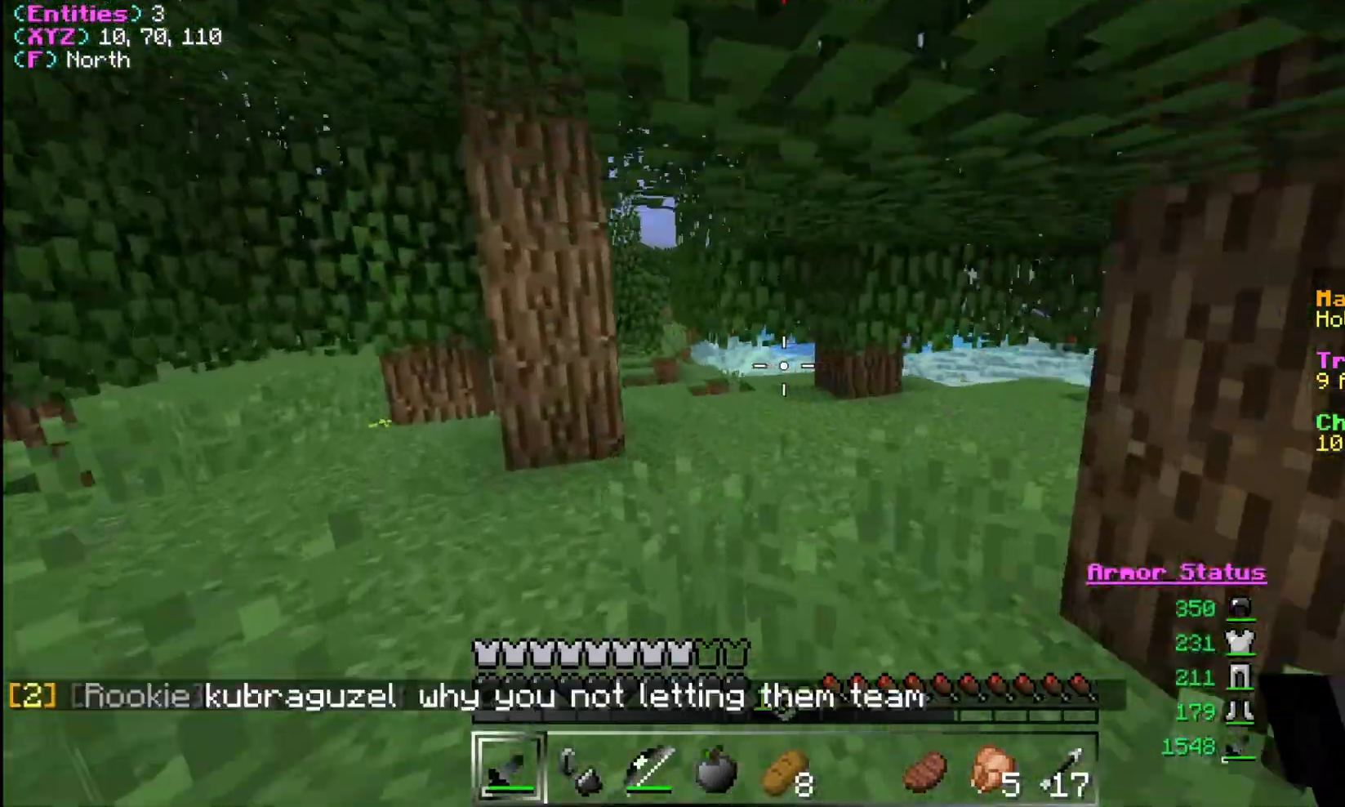
{"keys": ["w"], "mouse": [], "events": [[267, "a", "down"], [400, "a", "up"]]}
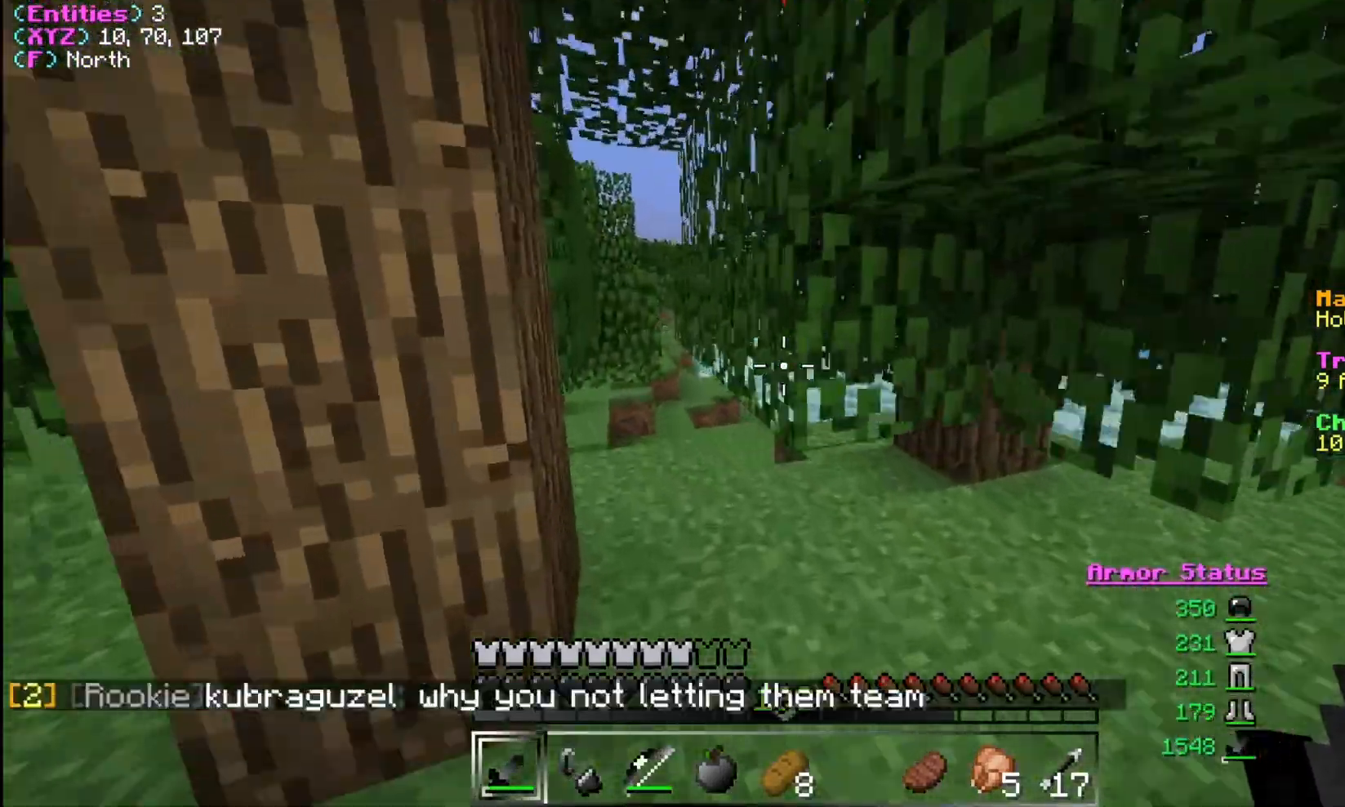
{"keys": ["a", "w"], "mouse": [], "events": [[133, "a", "down"], [367, "a", "up"], [467, "a", "down"]]}
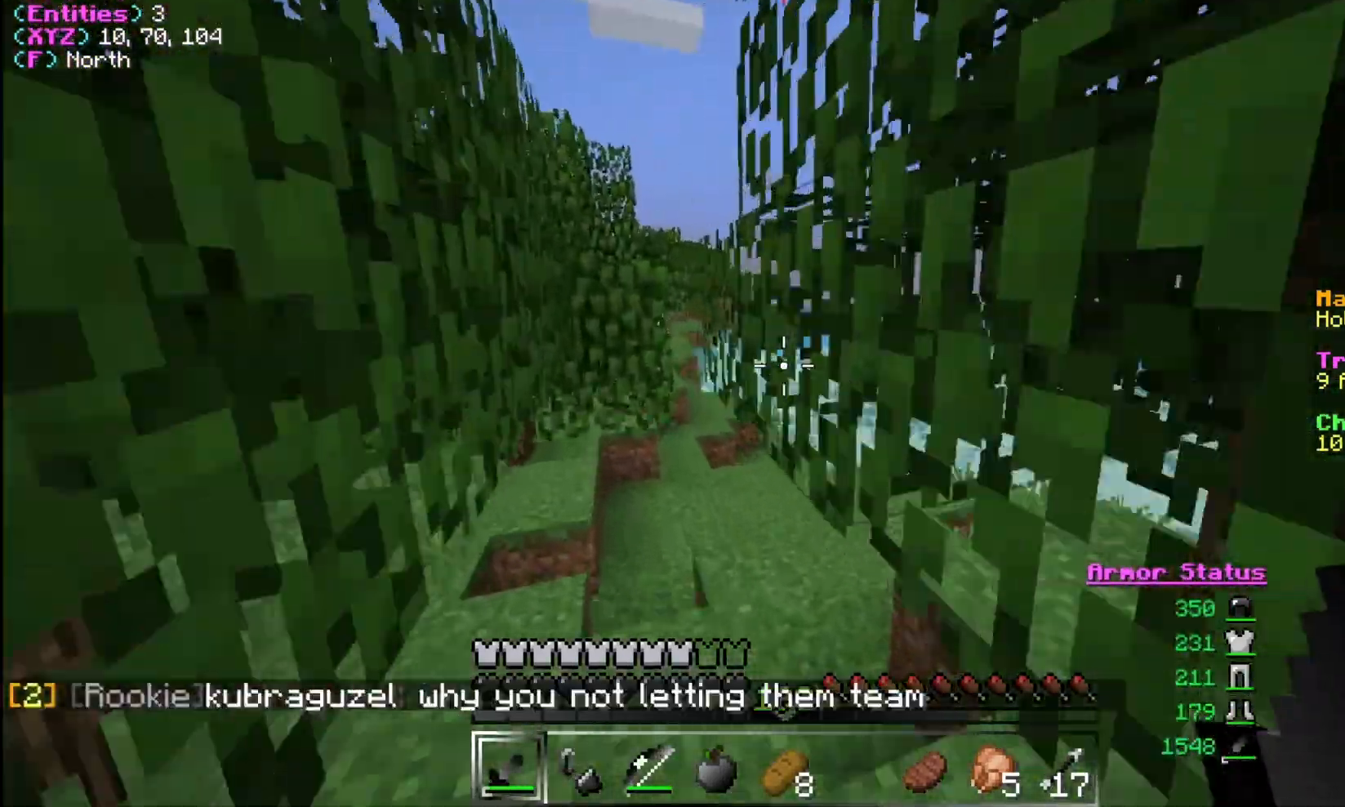
{"keys": ["w"], "mouse": [], "events": [[167, "a", "up"]]}
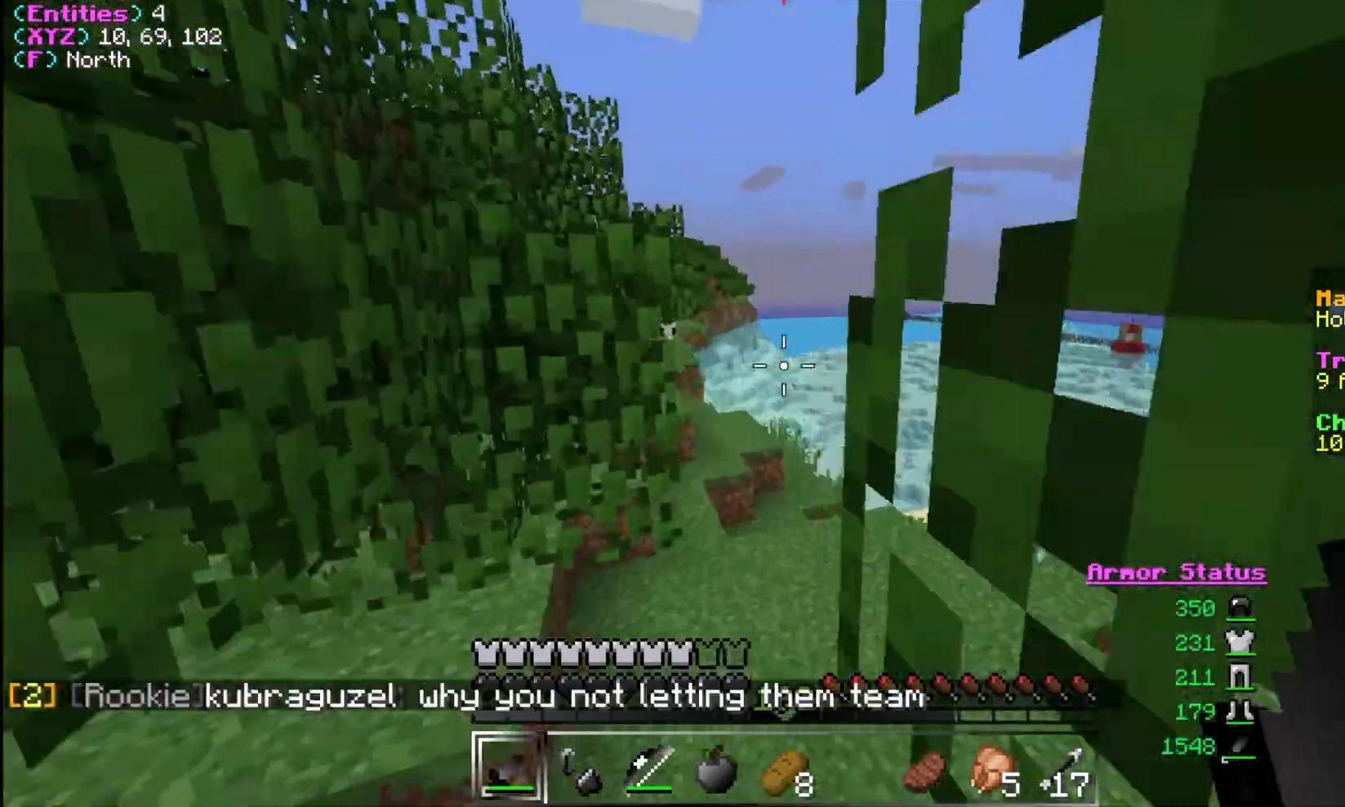
{"keys": ["w"], "mouse": [], "events": [[267, "d", "down"], [400, "d", "up"]]}
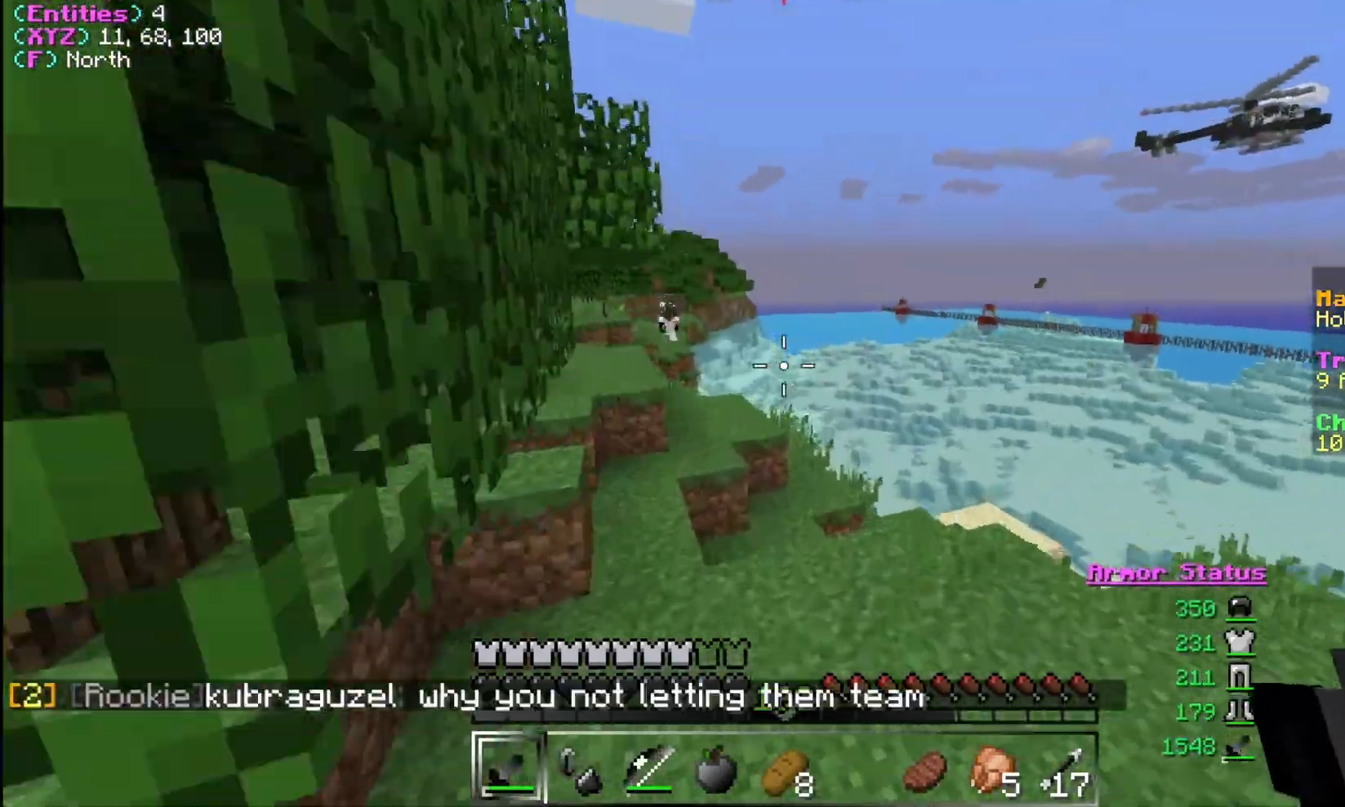
{"keys": ["a", "w"], "mouse": [], "events": [[200, "a", "down"]]}
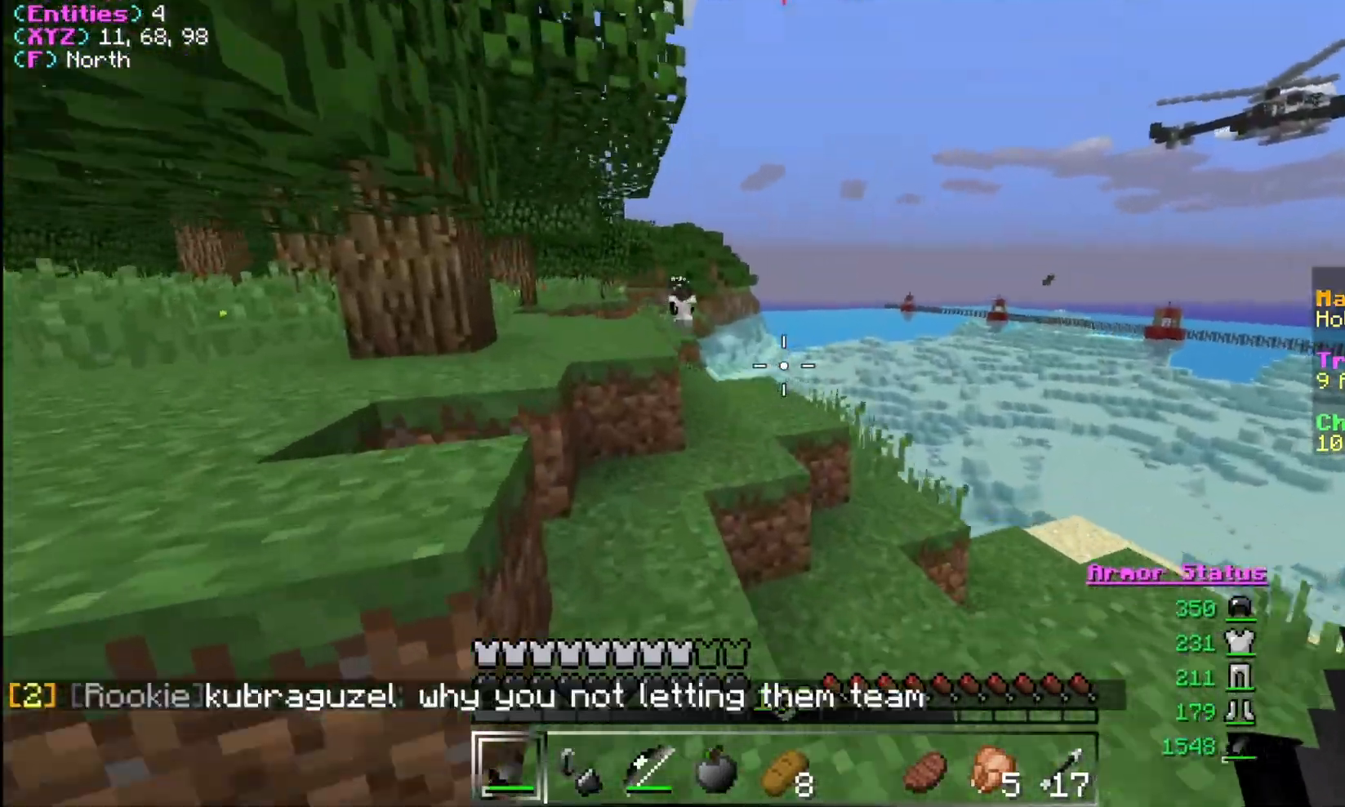
{"keys": ["d"], "mouse": [], "events": [[267, "a", "up"], [333, "d", "down"], [333, "w", "up"]]}
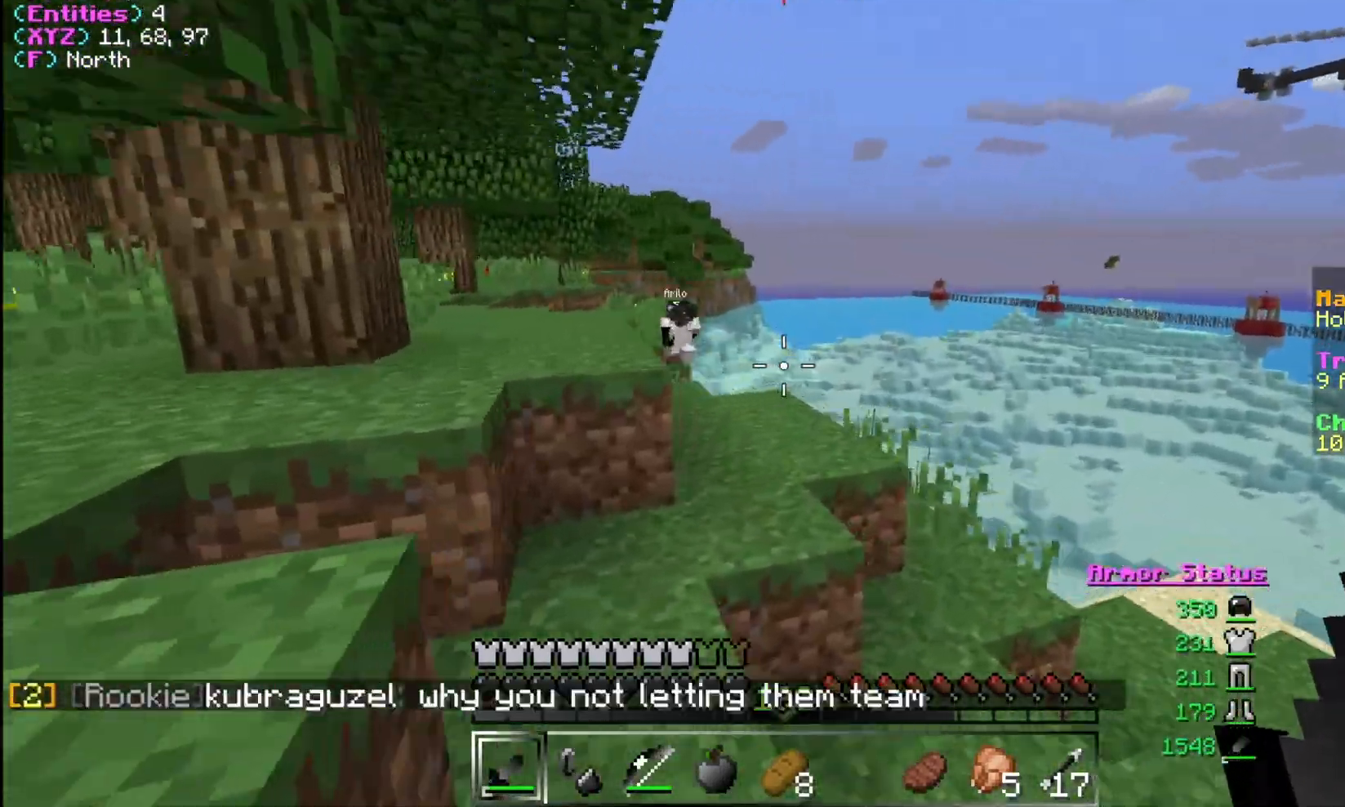
{"keys": ["a"], "mouse": [], "events": [[133, "w", "down"], [400, "w", "up"], [433, "a", "down"], [433, "d", "up"]]}
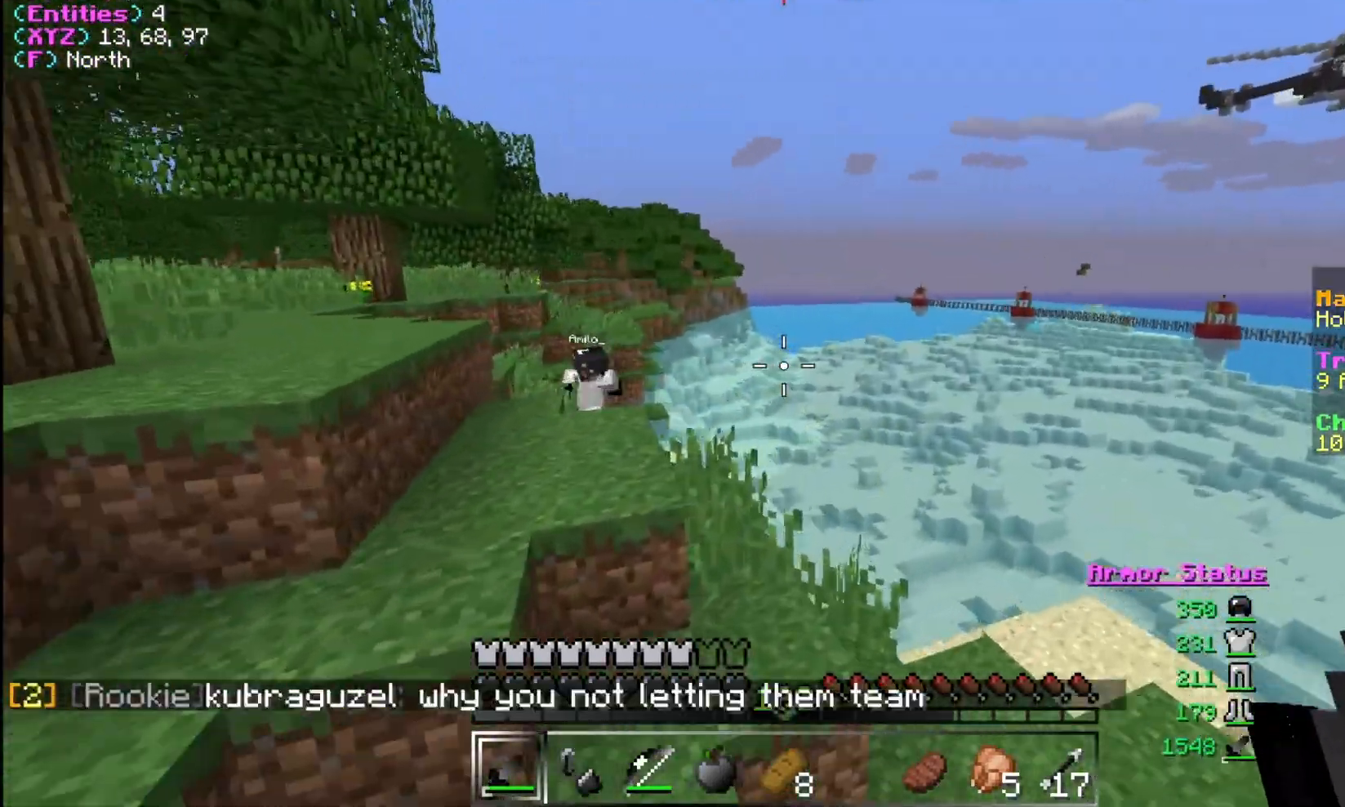
{"keys": ["w"], "mouse": [], "events": [[267, "a", "up"], [400, "w", "down"]]}
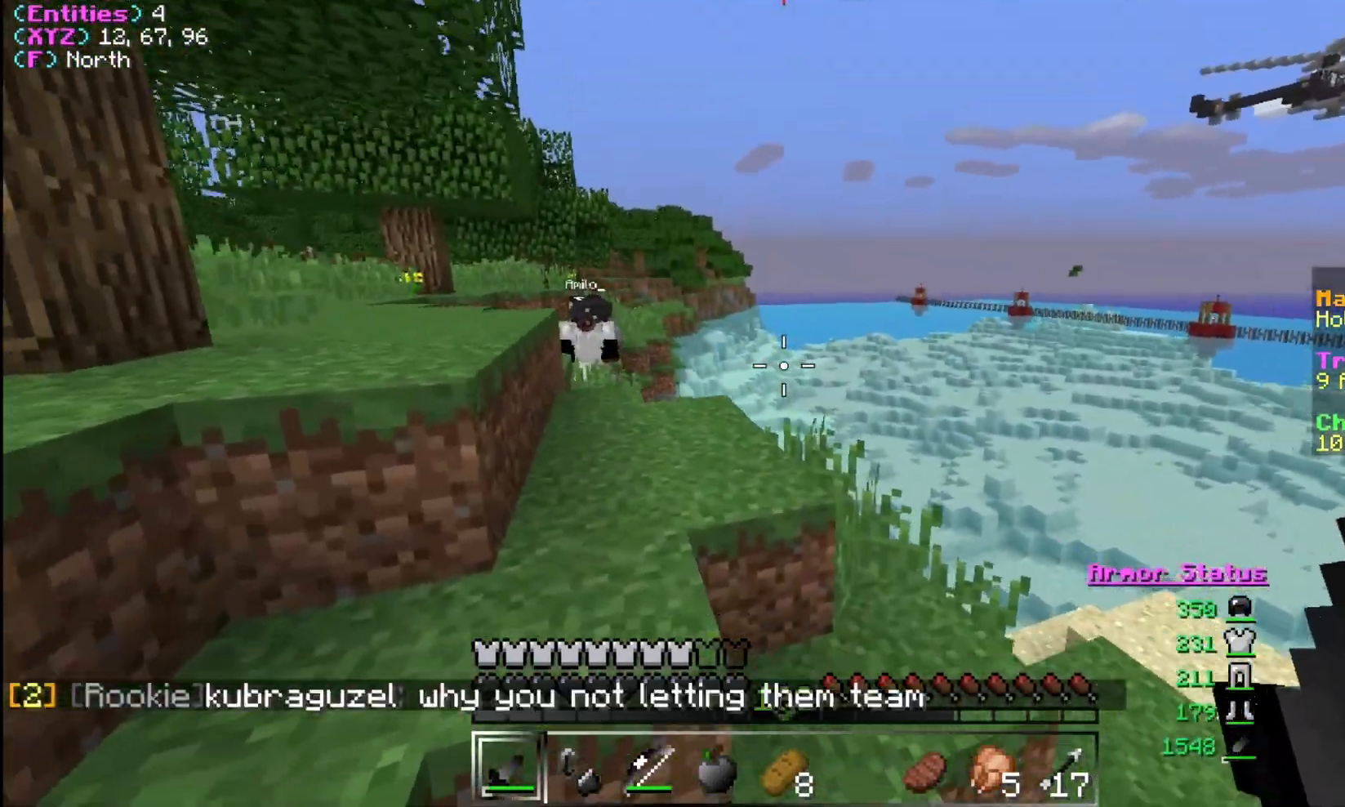
{"keys": ["a", "w"], "mouse": [], "events": [[267, "a", "down"]]}
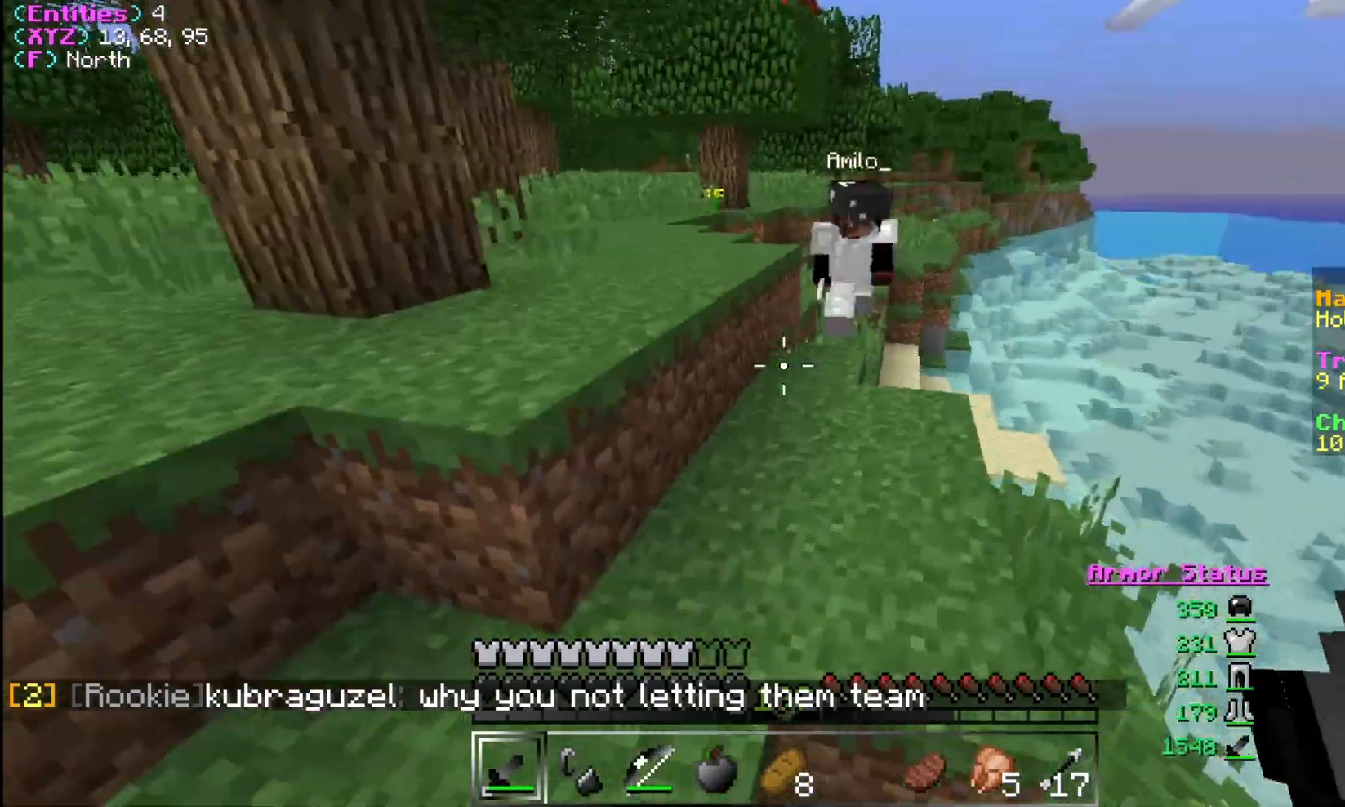
{"keys": ["w"], "mouse": [], "events": [[100, "a", "up"]]}
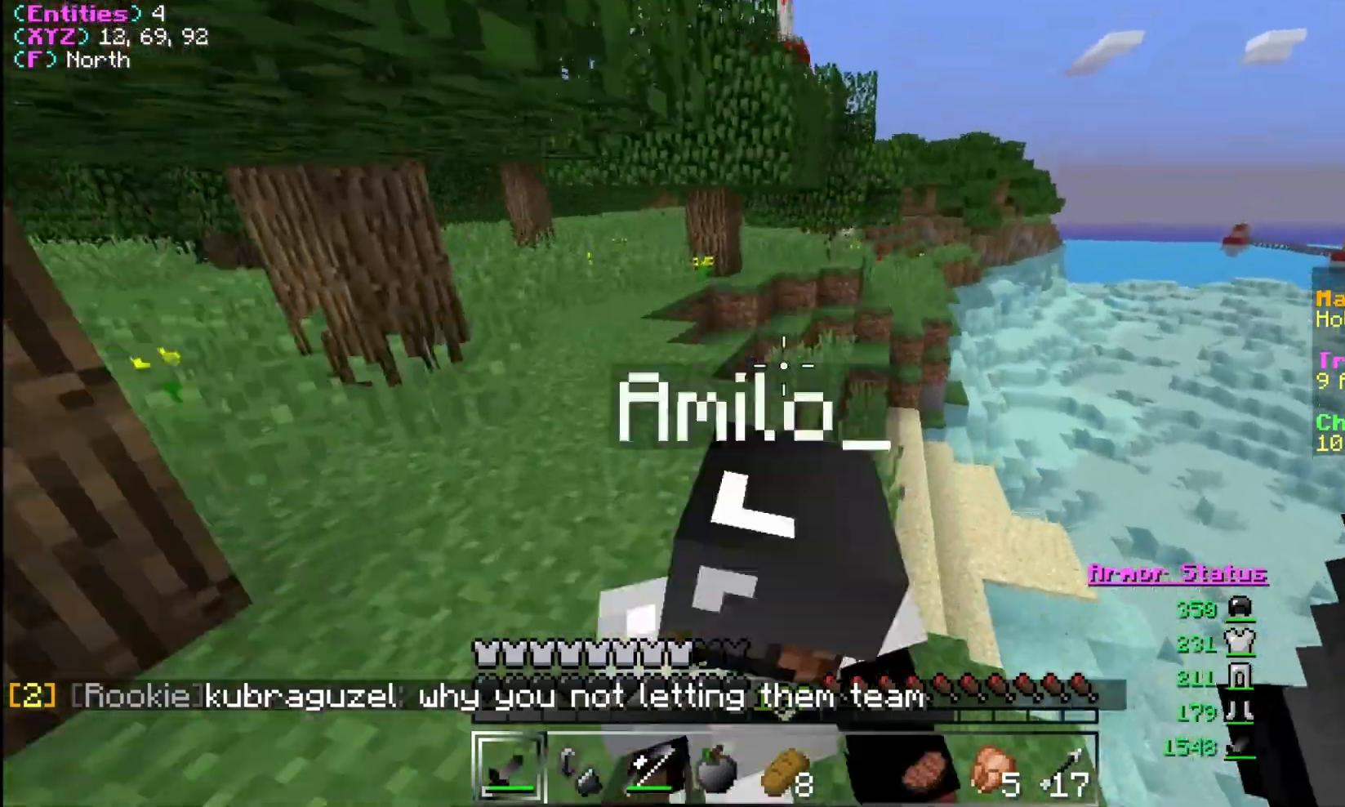
{"keys": ["a", "w"], "mouse": [], "events": [[433, "a", "down"]]}
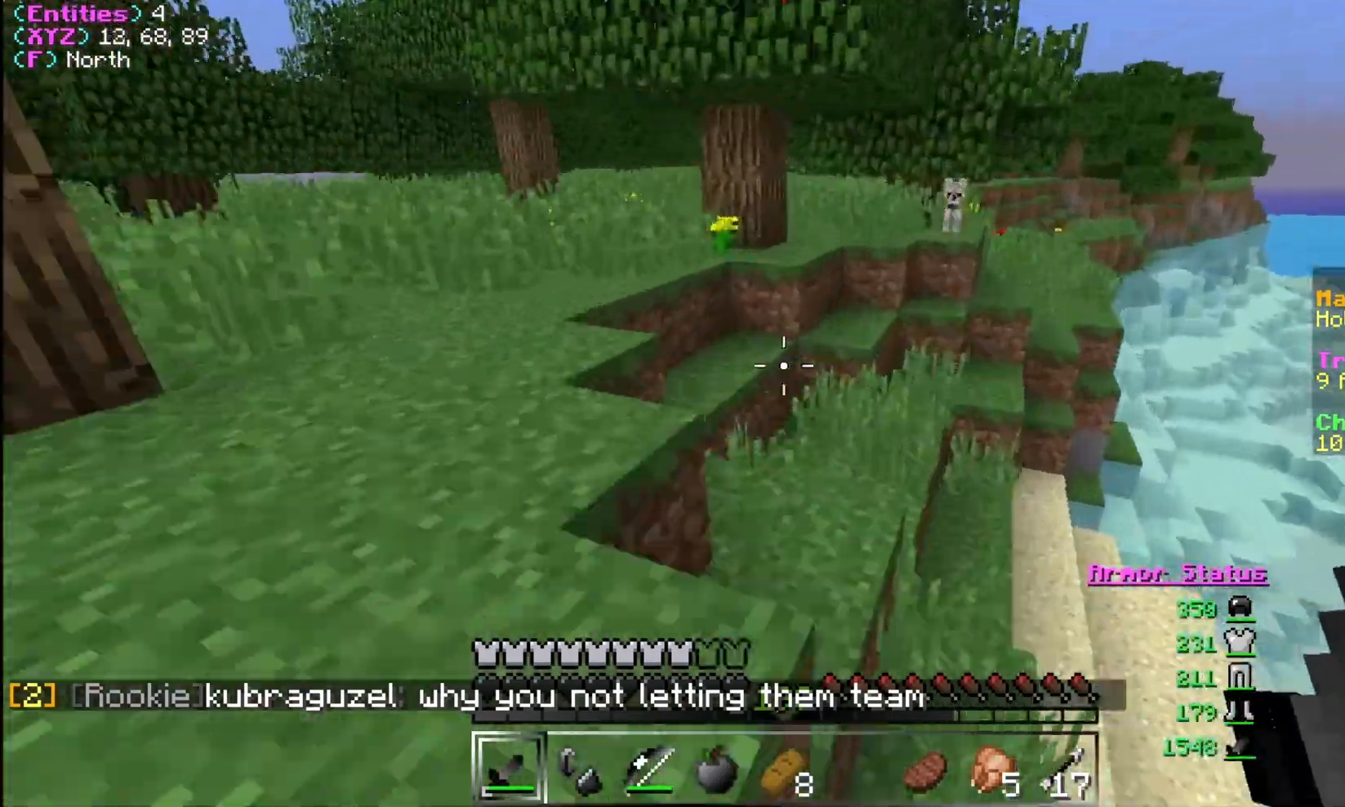
{"keys": ["a", "w"], "mouse": [], "events": []}
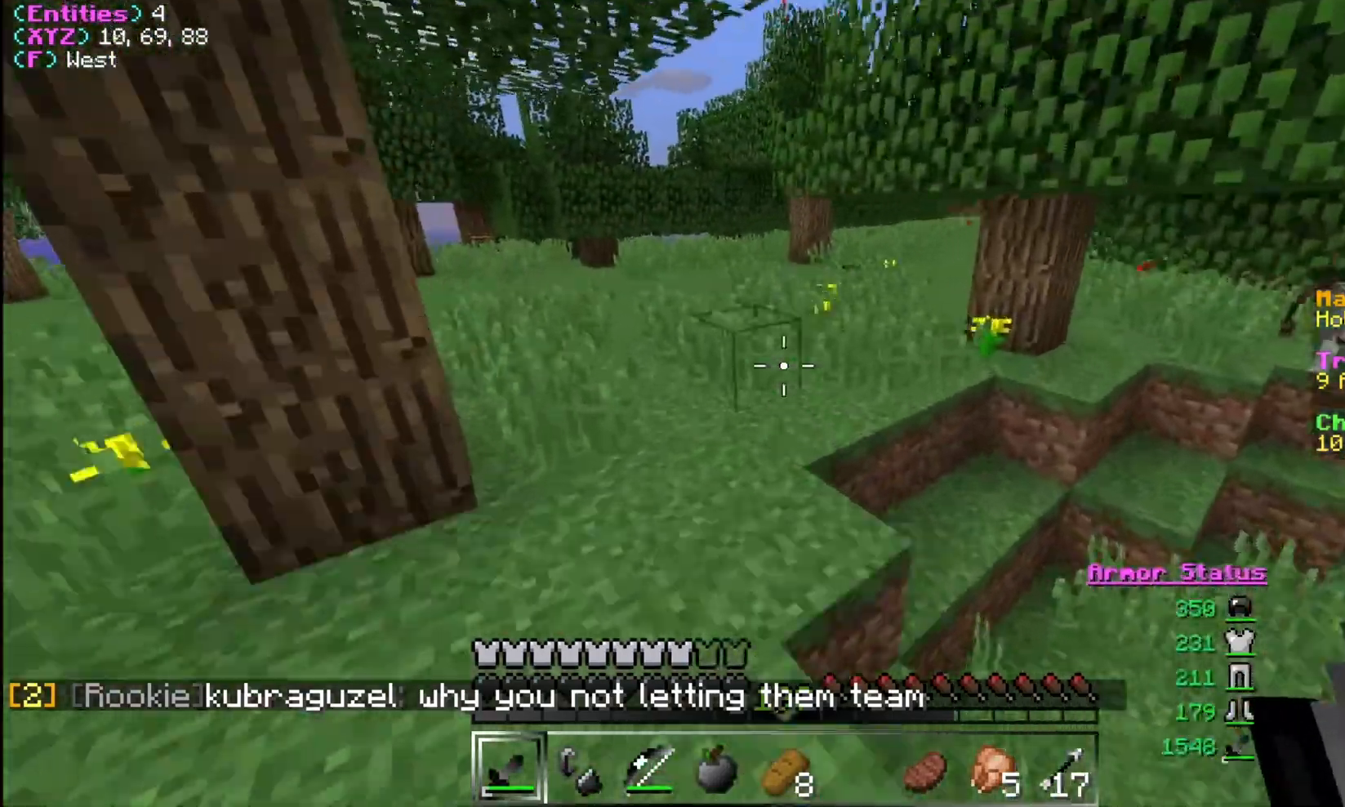
{"keys": ["w"], "mouse": [], "events": [[33, "a", "up"]]}
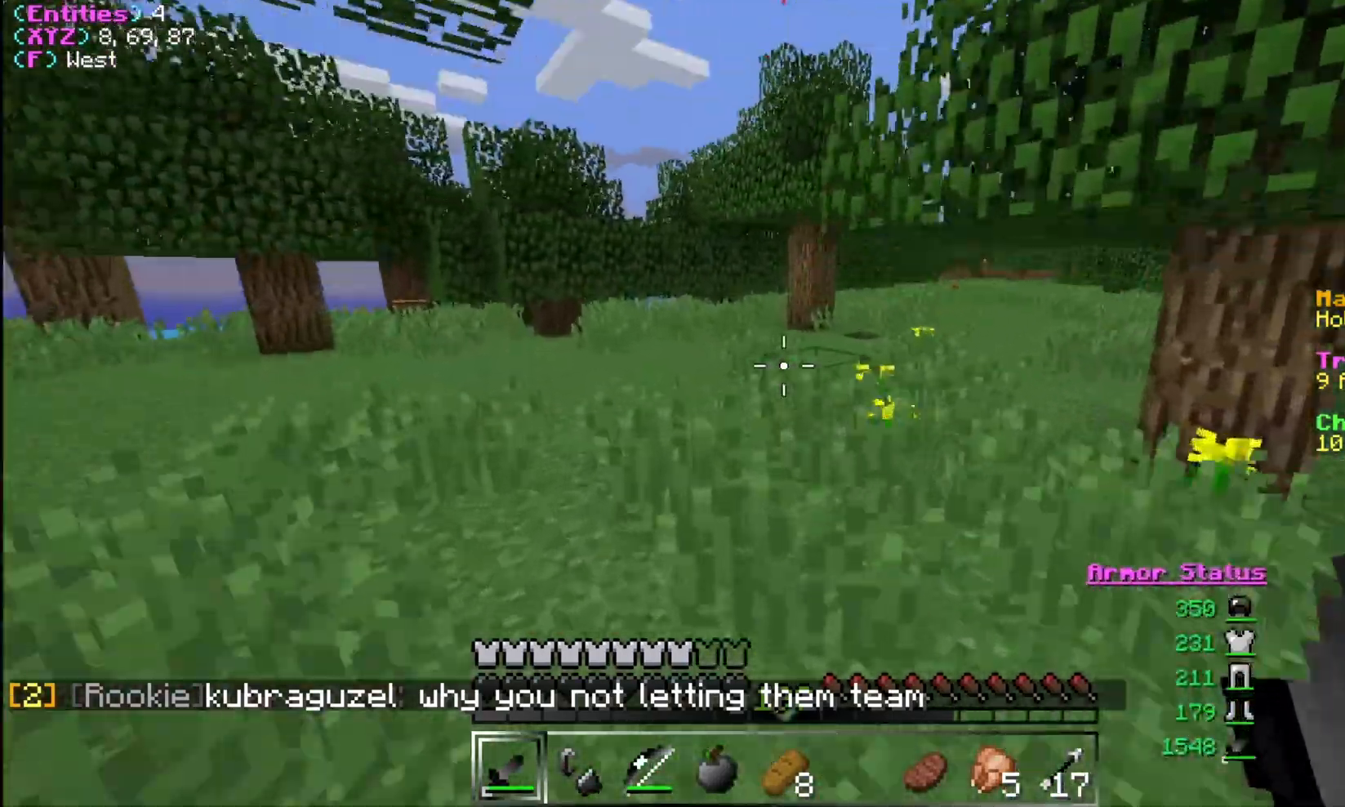
{"keys": ["w"], "mouse": [], "events": [[133, "a", "down"], [300, "a", "up"]]}
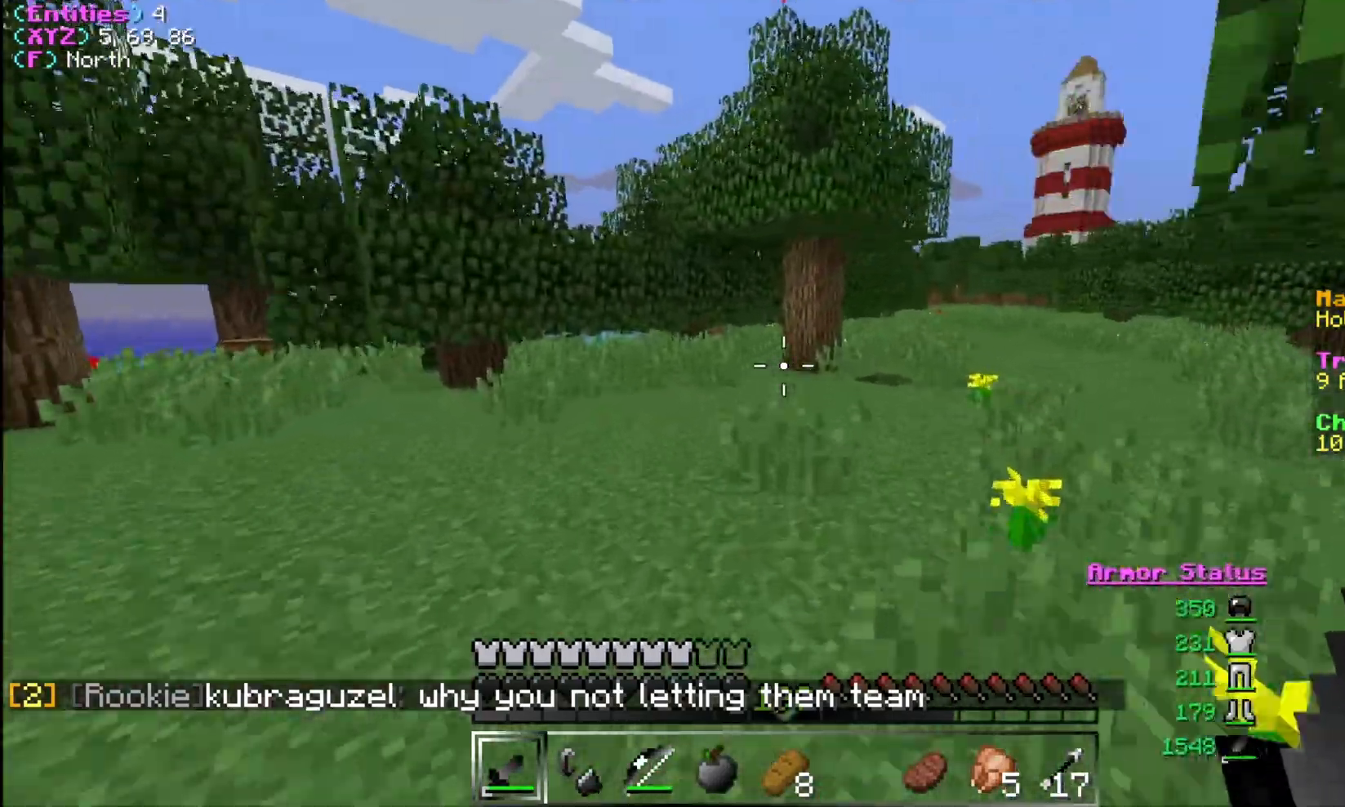
{"keys": ["w"], "mouse": [], "events": []}
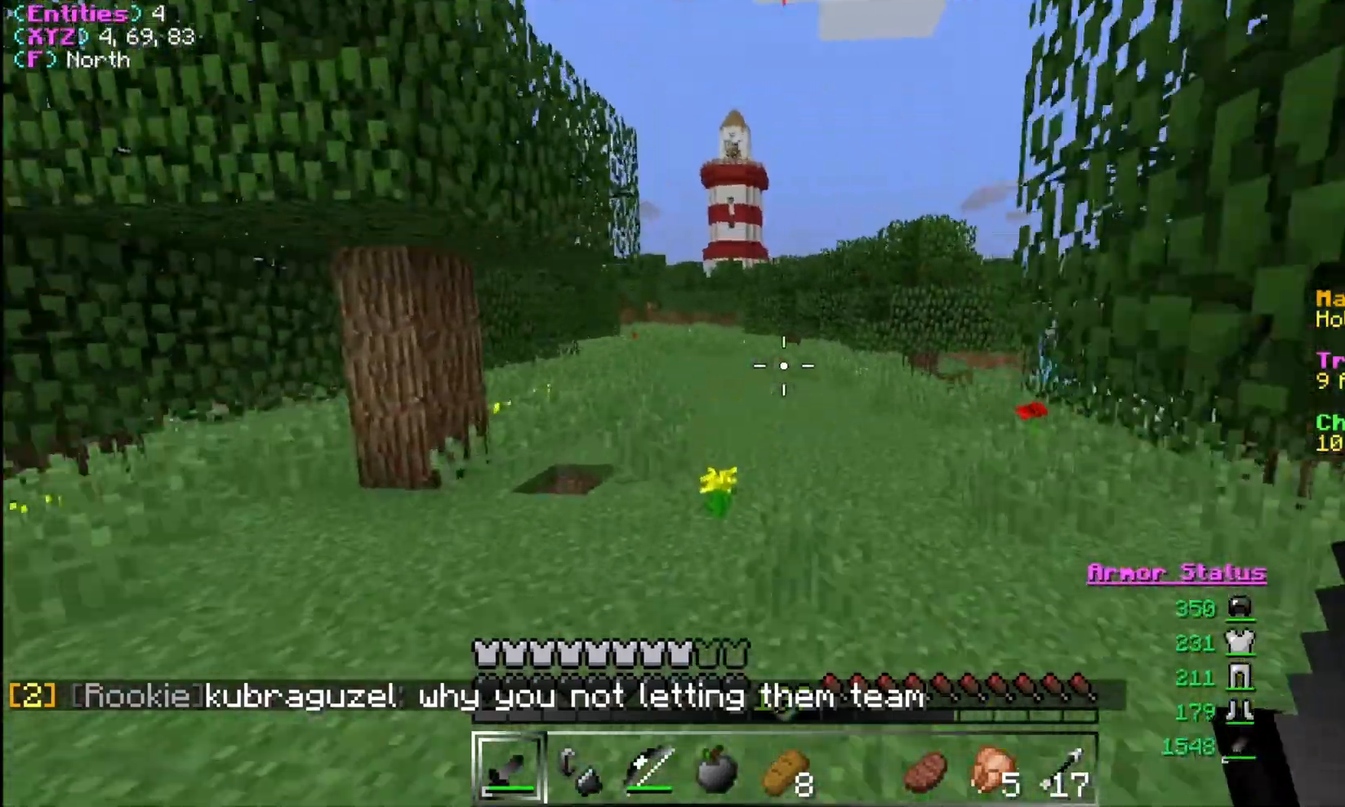
{"keys": ["w"], "mouse": [], "events": []}
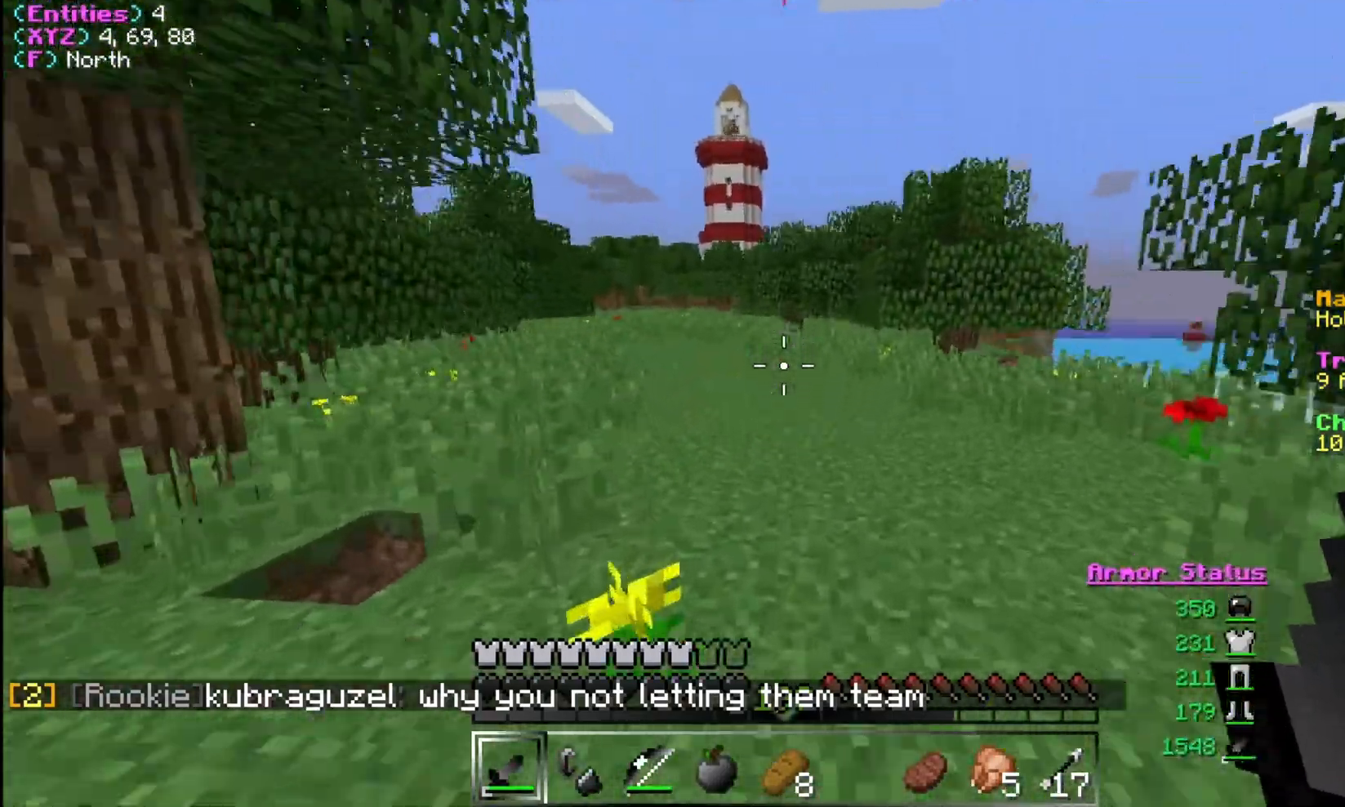
{"keys": ["w"], "mouse": [], "events": []}
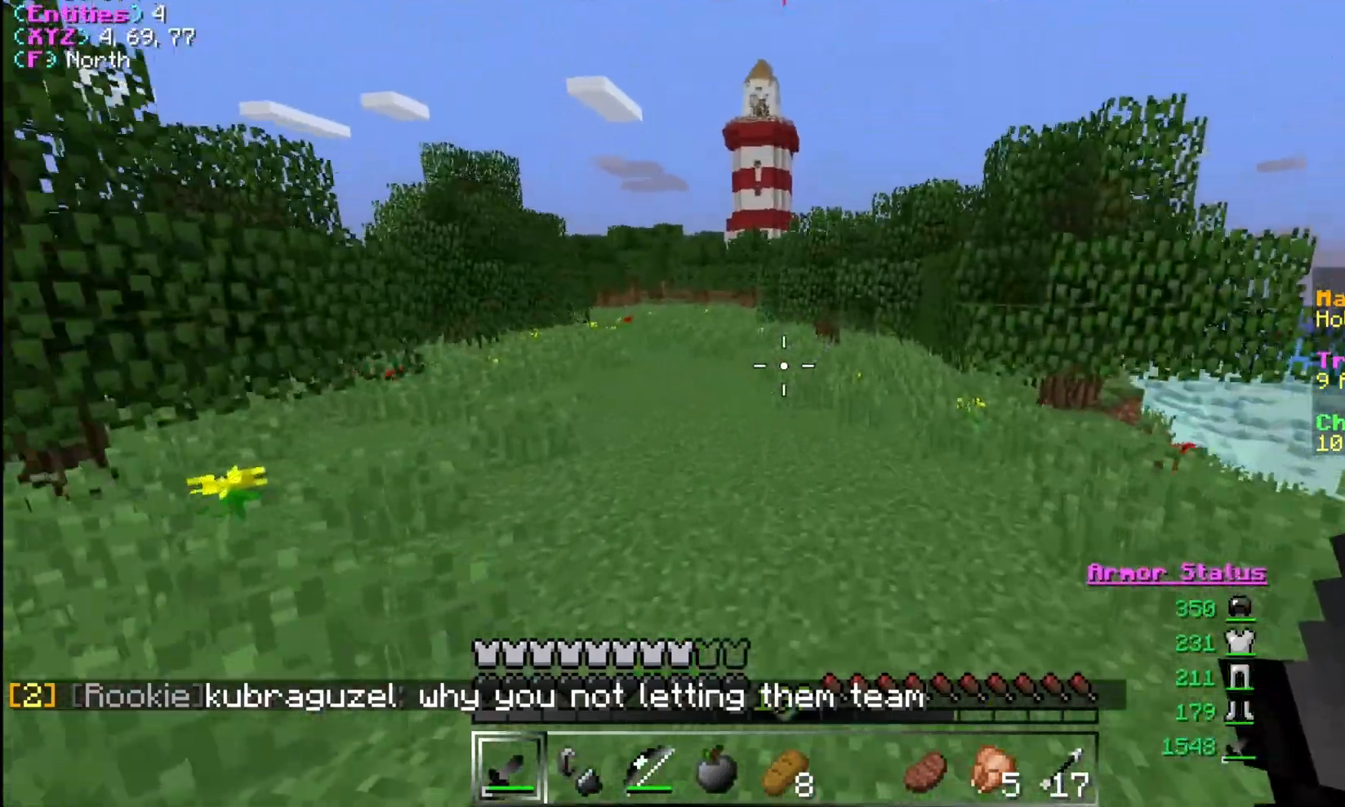
{"keys": ["w"], "mouse": [], "events": []}
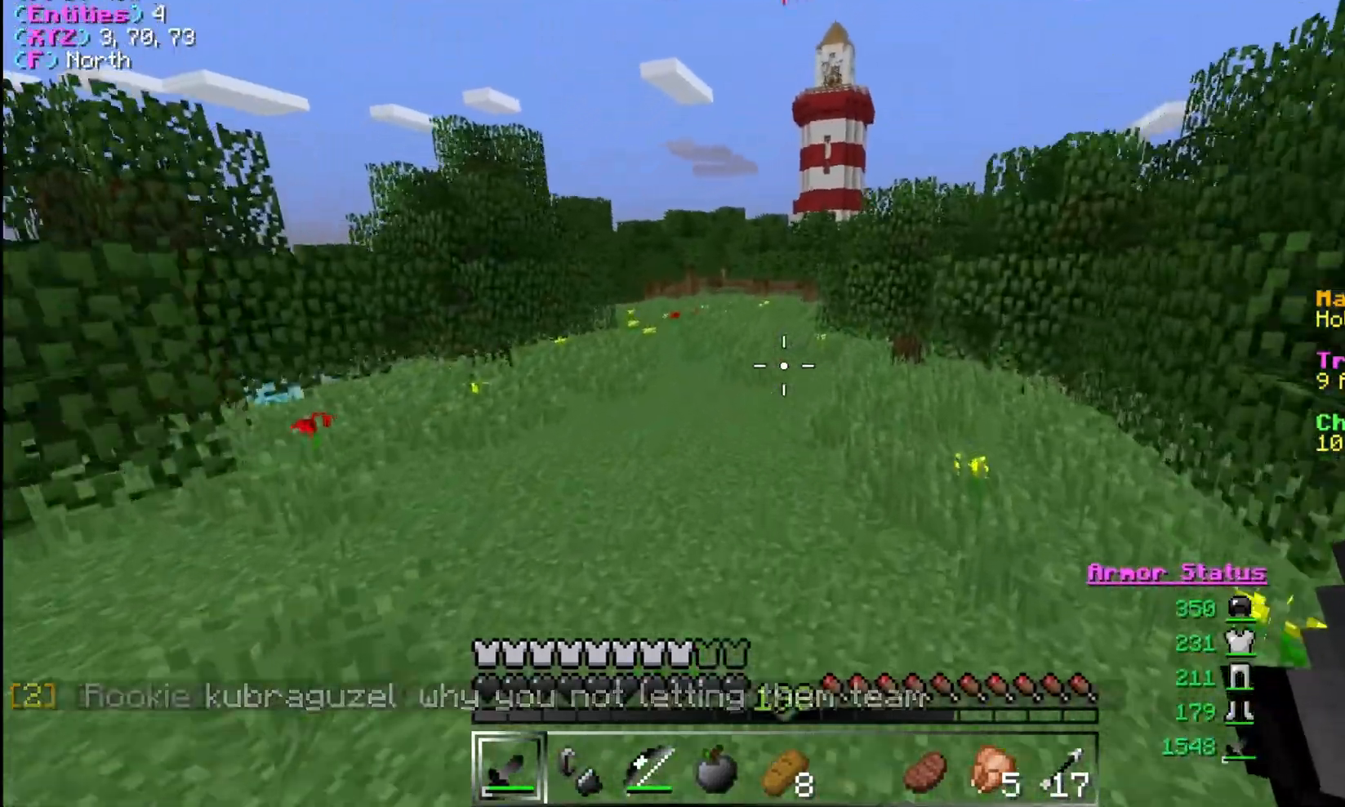
{"keys": ["w"], "mouse": [], "events": [[133, "a", "down"], [267, "a", "up"]]}
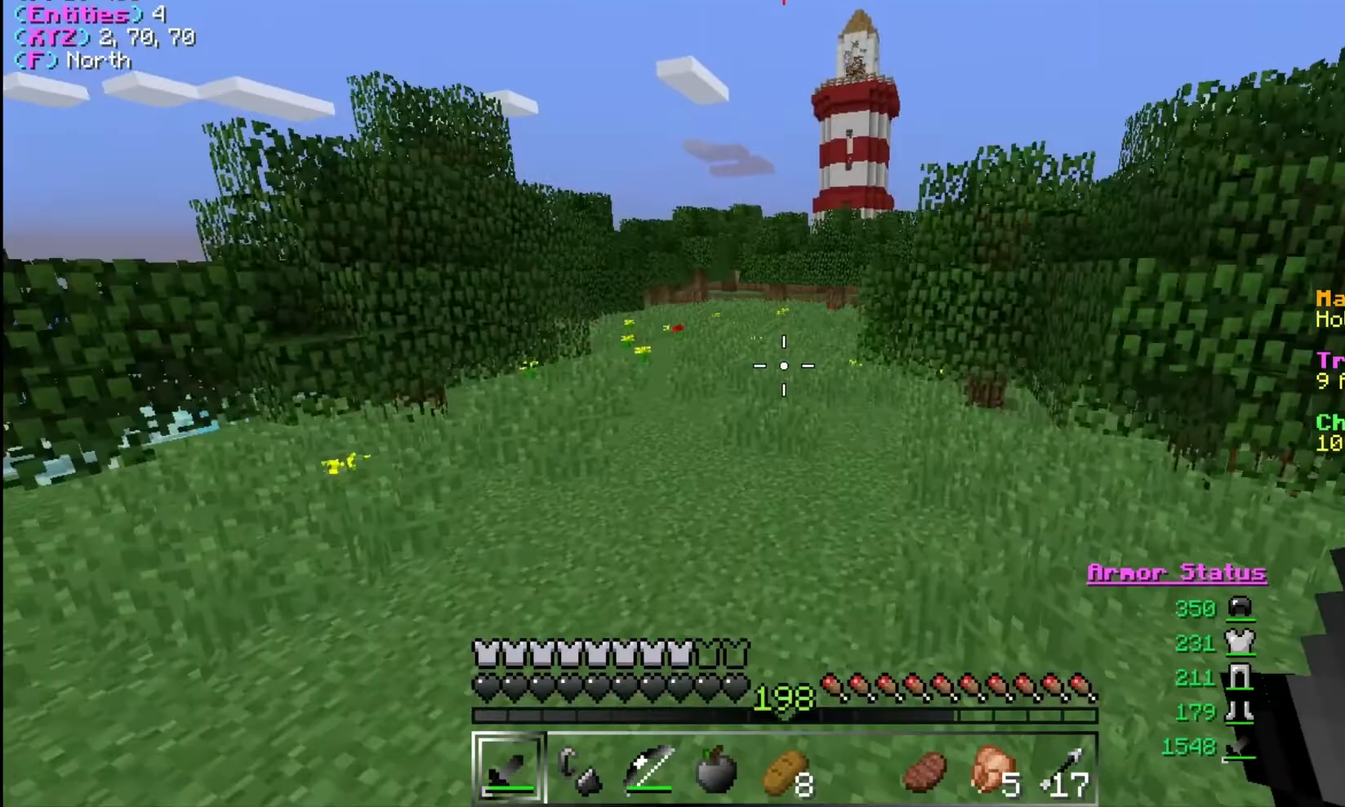
{"keys": ["d", "w"], "mouse": [], "events": [[467, "d", "down"]]}
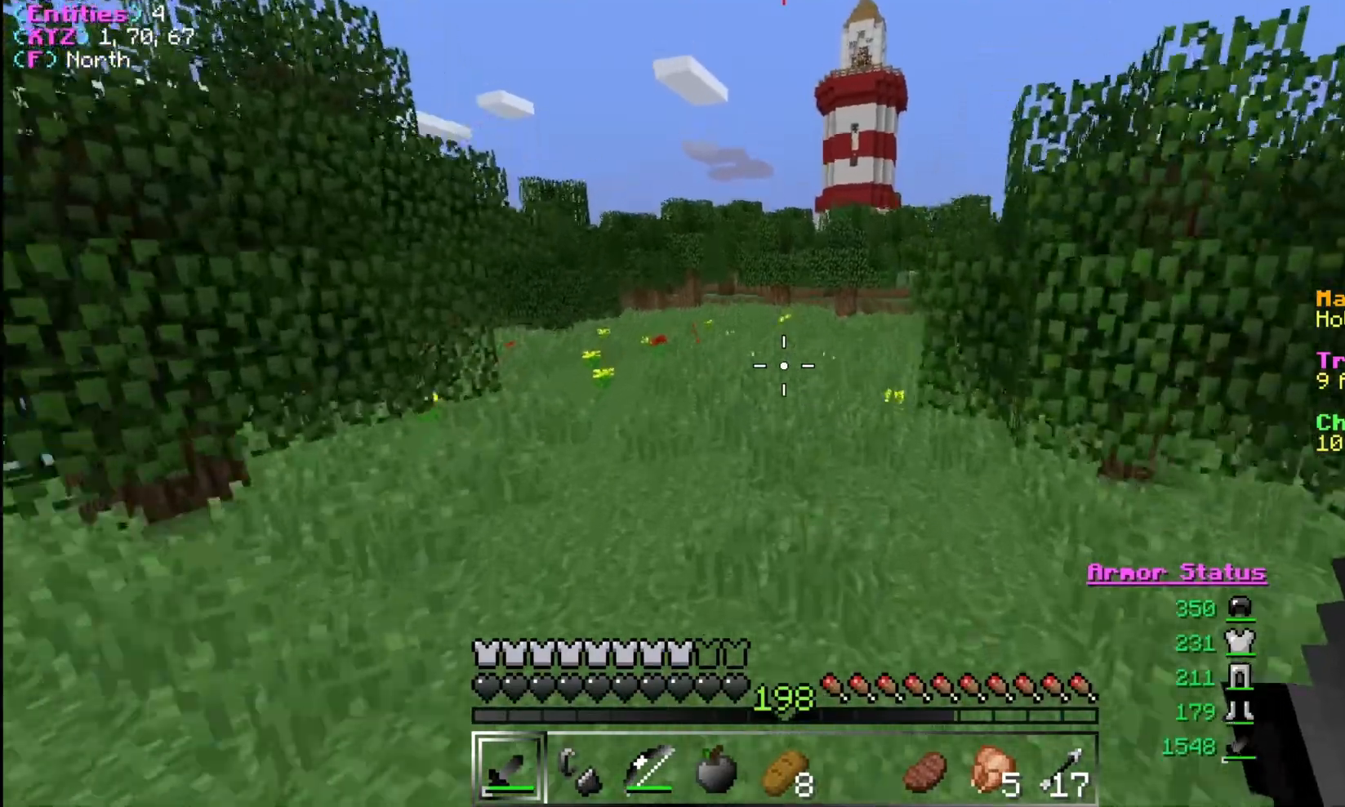
{"keys": ["w"], "mouse": [], "events": [[67, "d", "up"]]}
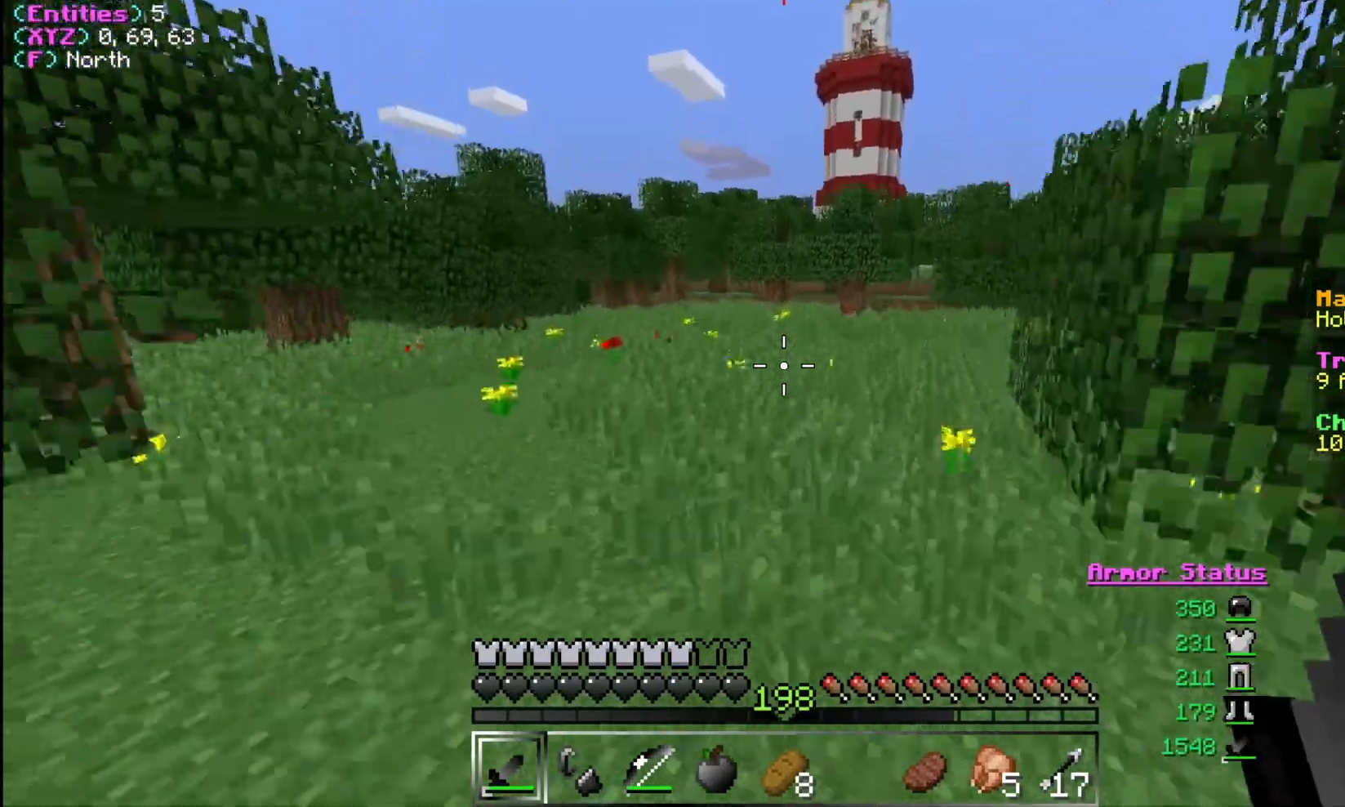
{"keys": ["w"], "mouse": [], "events": []}
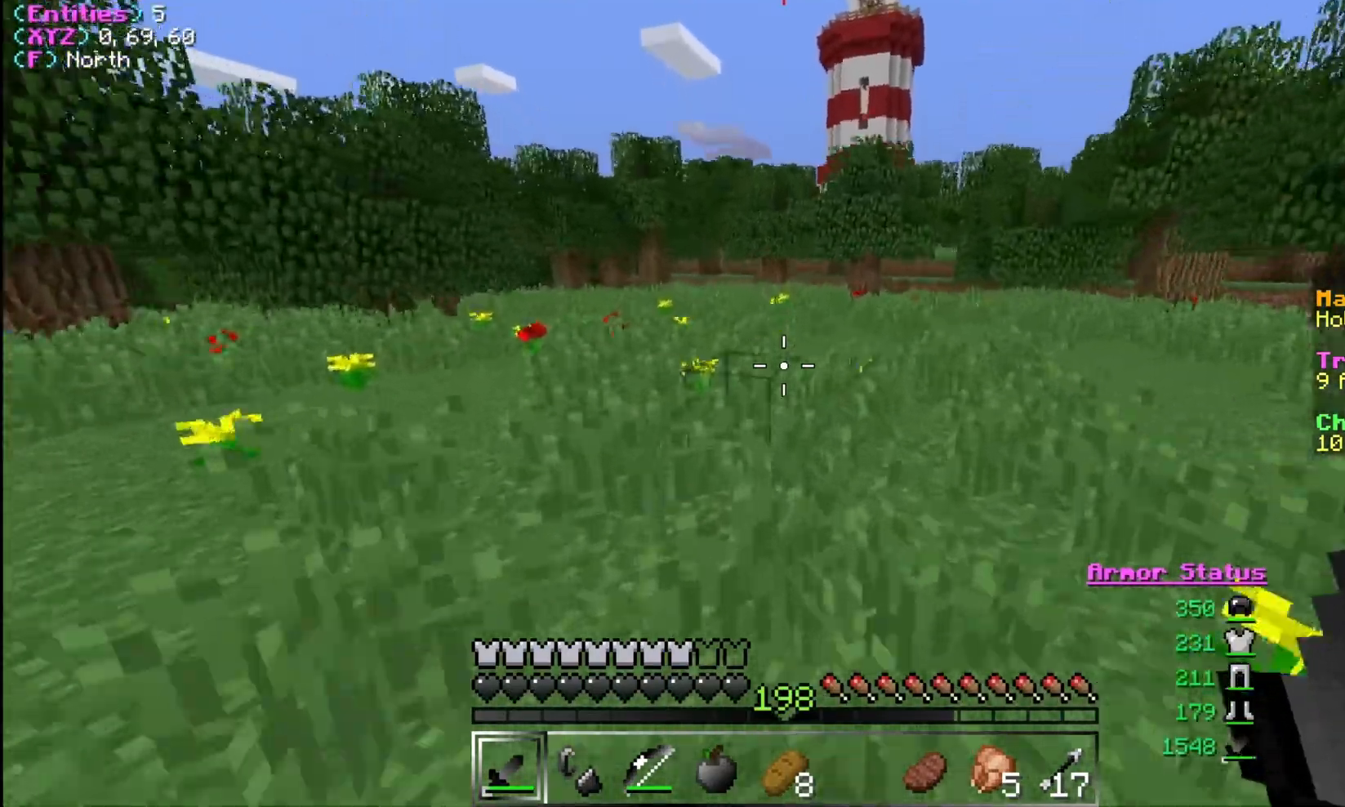
{"keys": ["w"], "mouse": [], "events": []}